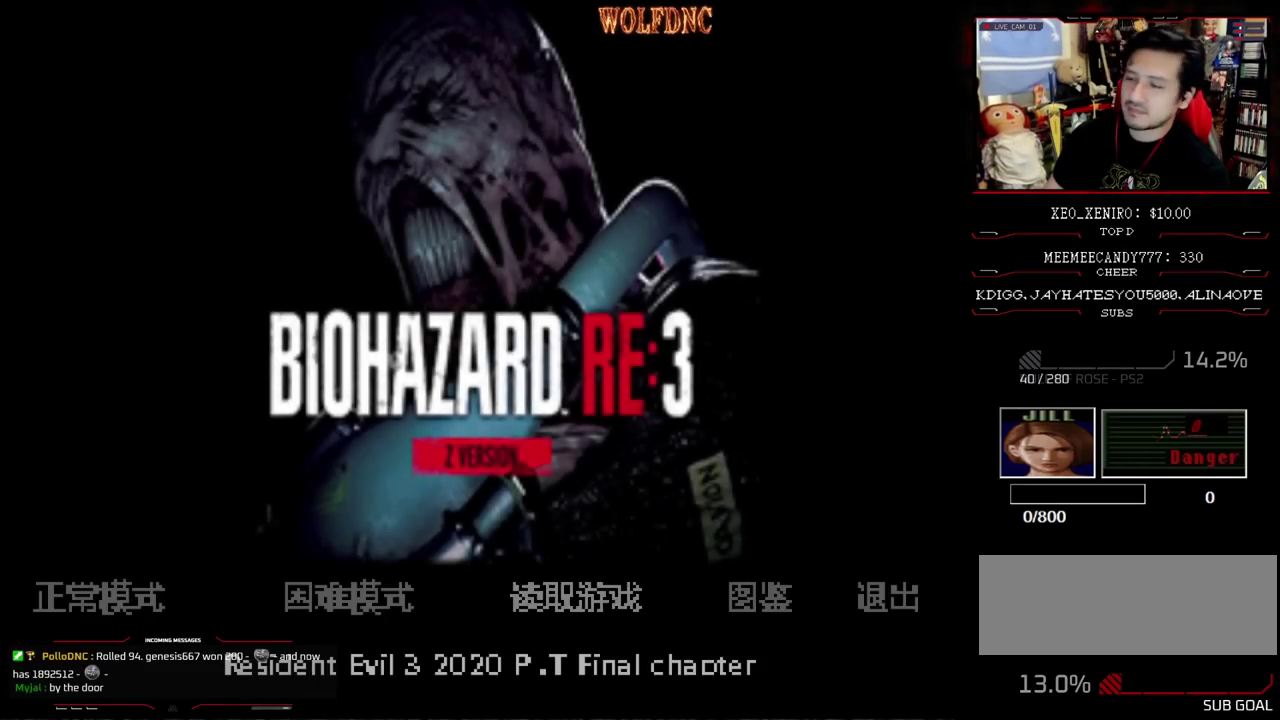
Gameplay with a controller (PlayStation layout); each line is a JSON object with the inputs held at the frame after it. "events" lists button and stick changes between this image and that frame as [ms after this image, input, new state], when the widget could be followed in between. Not read: L3 R3 SELECT other_buttons.
{"buttons": ["CROSS"], "events": [[17, "CROSS", "down"], [100, "CROSS", "up"], [433, "CROSS", "down"]]}
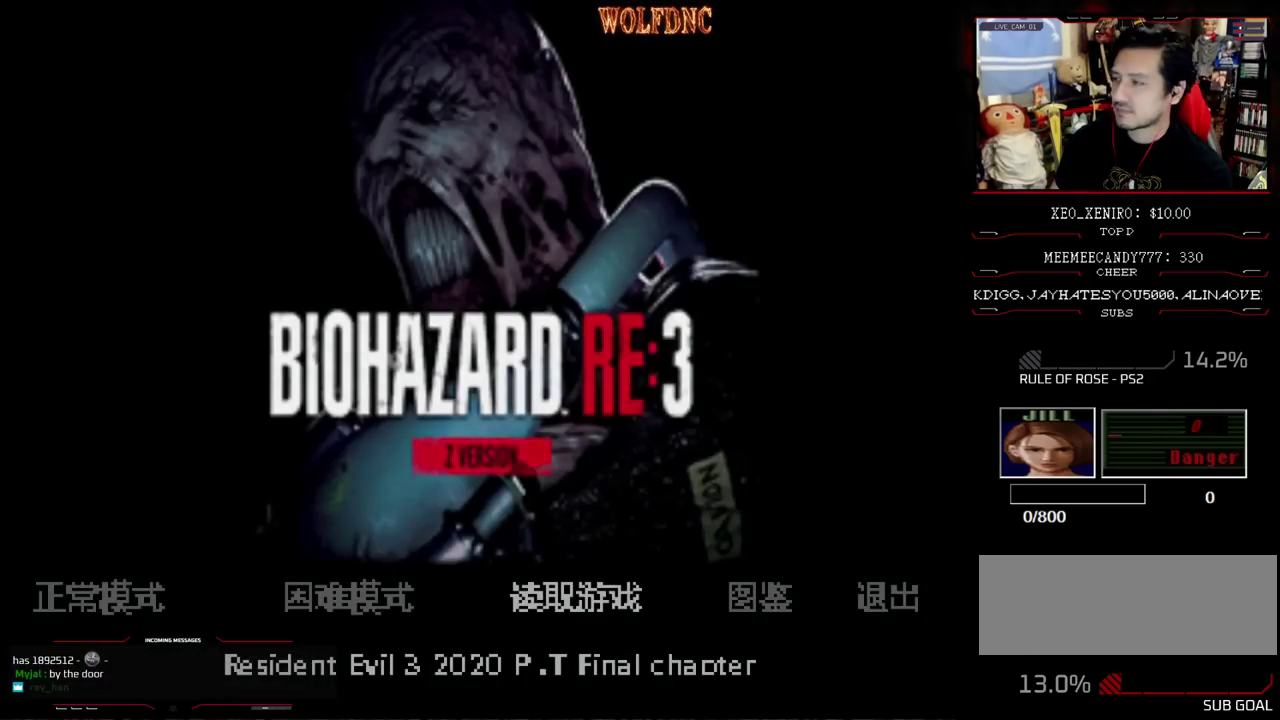
{"buttons": ["CROSS"], "events": [[217, "CROSS", "up"], [267, "CROSS", "down"]]}
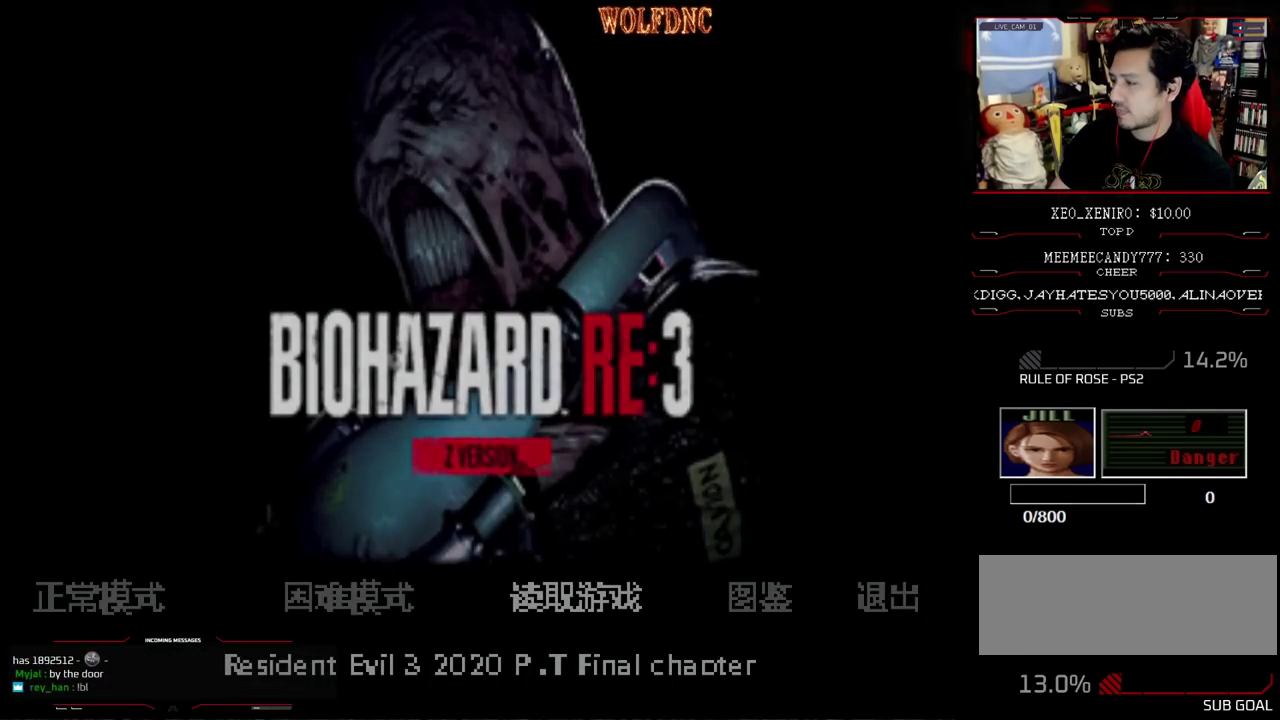
{"buttons": [], "events": [[83, "CROSS", "up"], [133, "CROSS", "down"], [317, "CROSS", "up"], [417, "CROSS", "down"], [467, "CROSS", "up"]]}
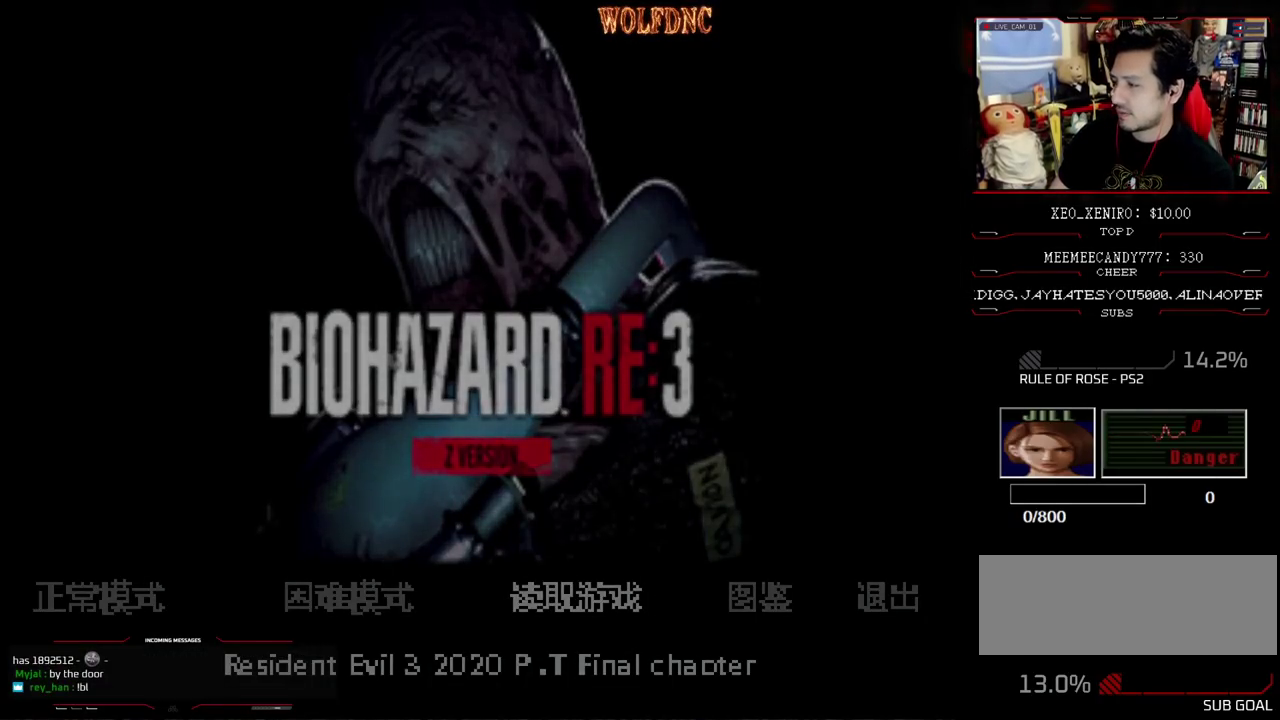
{"buttons": ["CROSS"], "events": [[17, "CROSS", "down"], [100, "CROSS", "up"], [150, "CROSS", "down"]]}
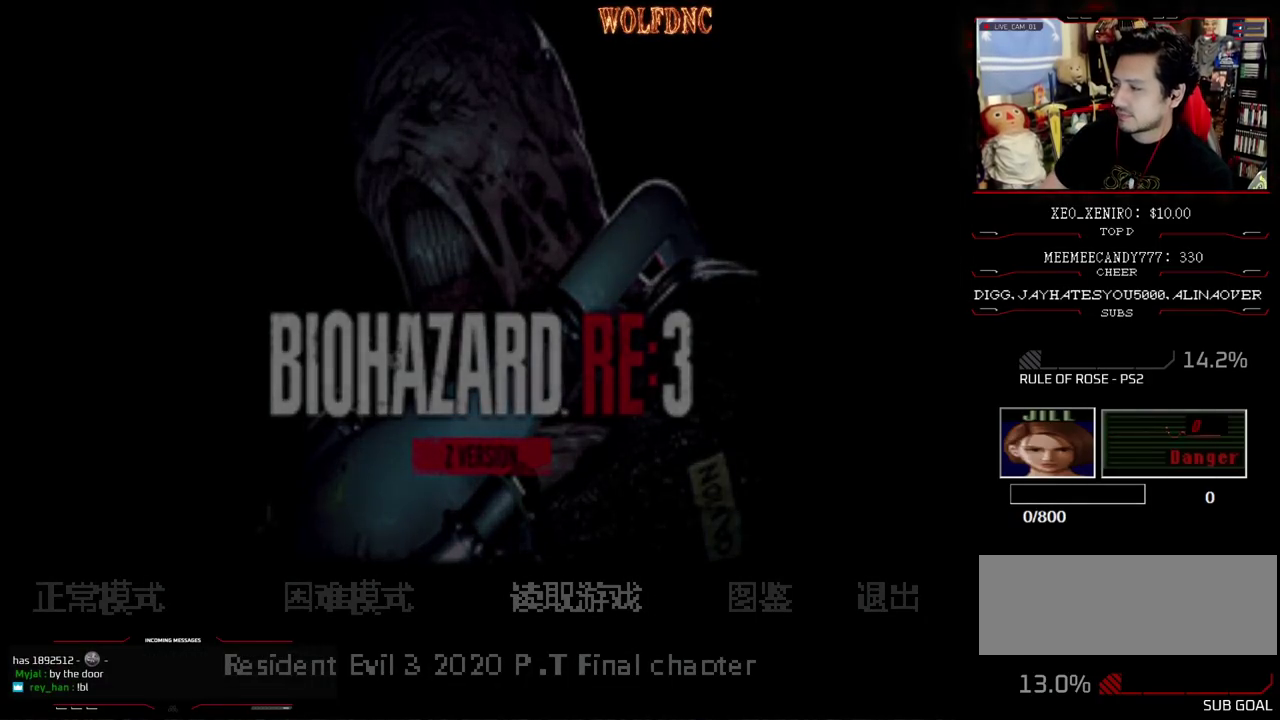
{"buttons": [], "events": [[500, "CROSS", "up"]]}
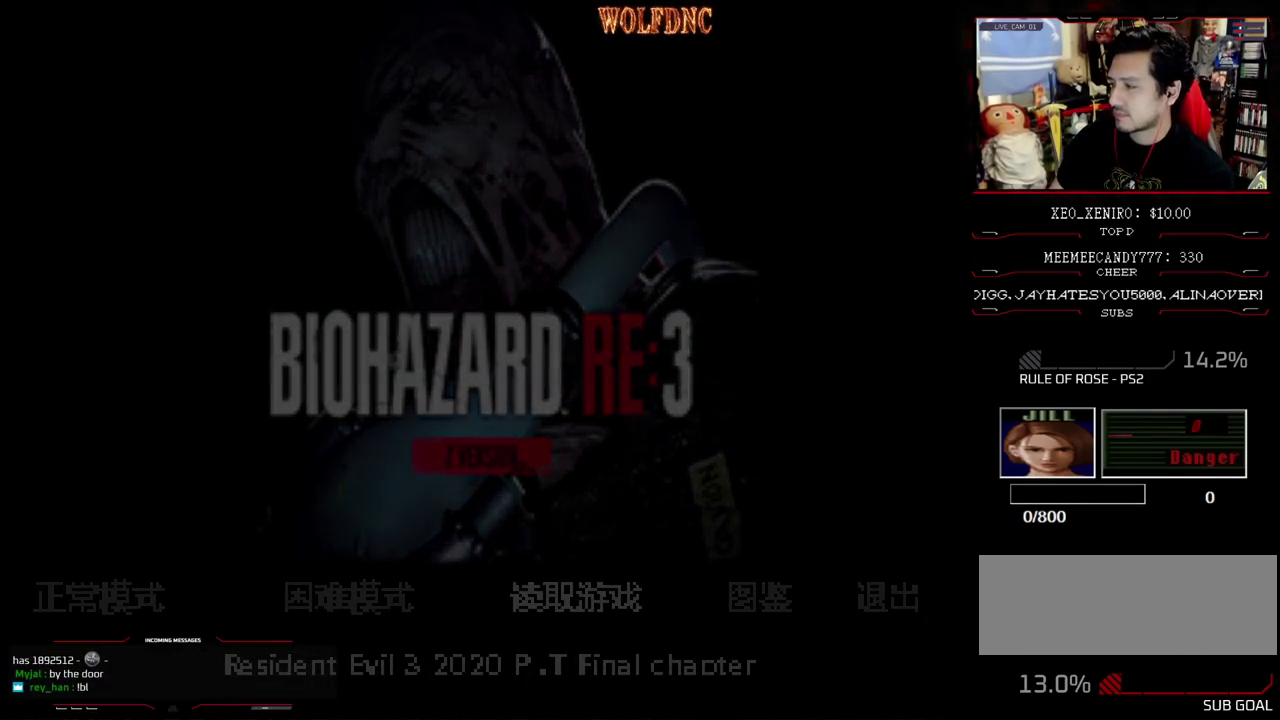
{"buttons": ["CROSS"], "events": [[83, "CROSS", "down"], [183, "CROSS", "up"], [283, "CROSS", "down"], [367, "CROSS", "up"], [417, "CROSS", "down"]]}
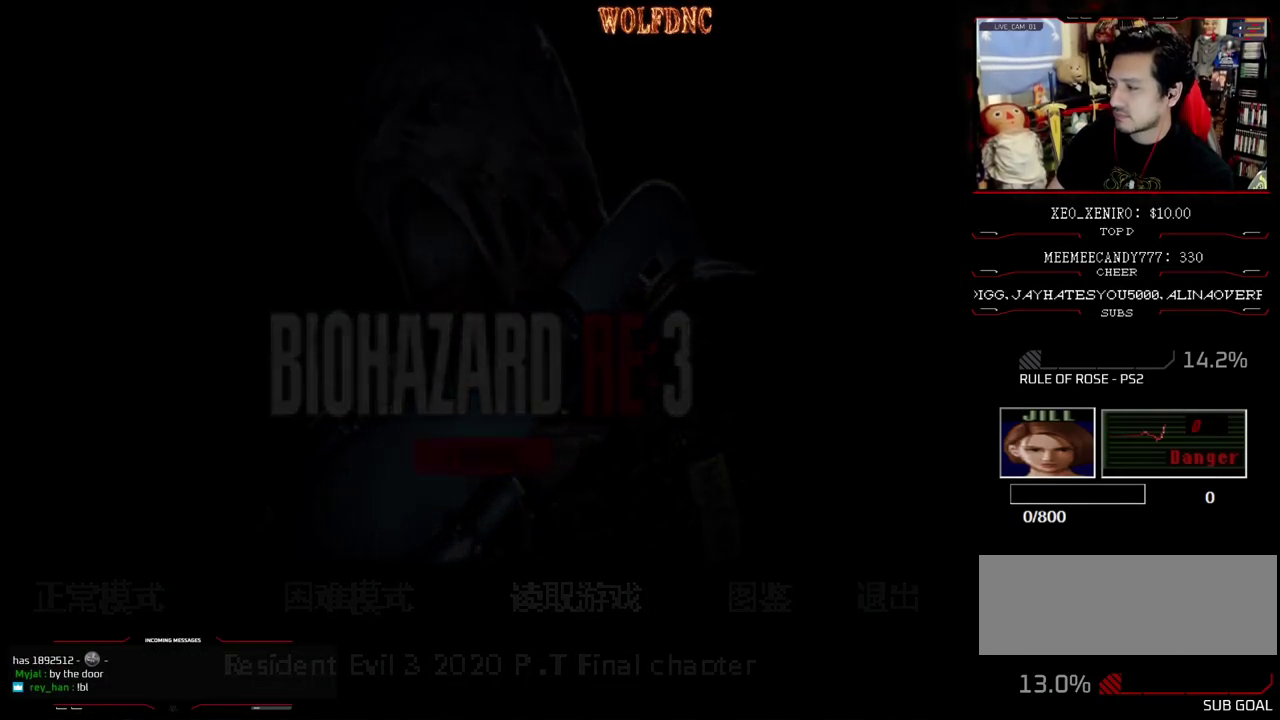
{"buttons": ["CROSS"], "events": [[17, "CROSS", "up"], [67, "CROSS", "down"], [150, "CROSS", "up"], [200, "CROSS", "down"], [433, "CROSS", "up"], [483, "CROSS", "down"]]}
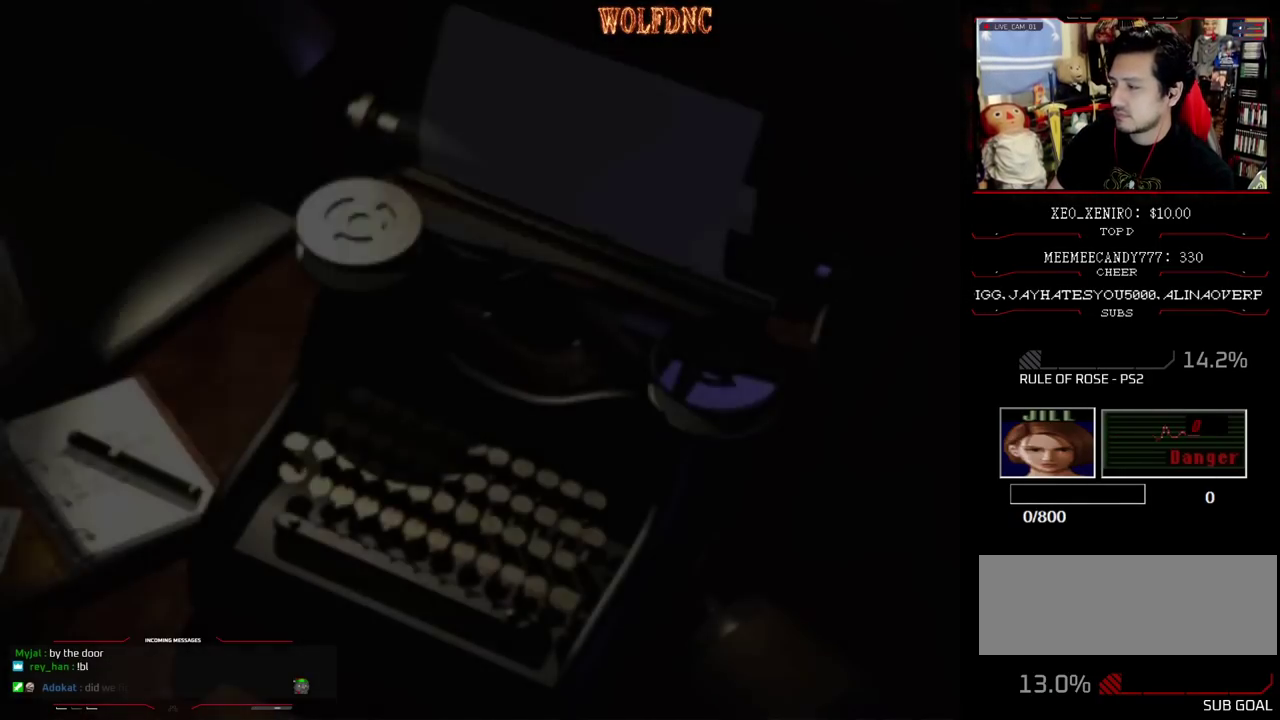
{"buttons": ["CROSS"], "events": [[67, "CROSS", "up"], [117, "CROSS", "down"], [450, "CROSS", "up"], [500, "CROSS", "down"]]}
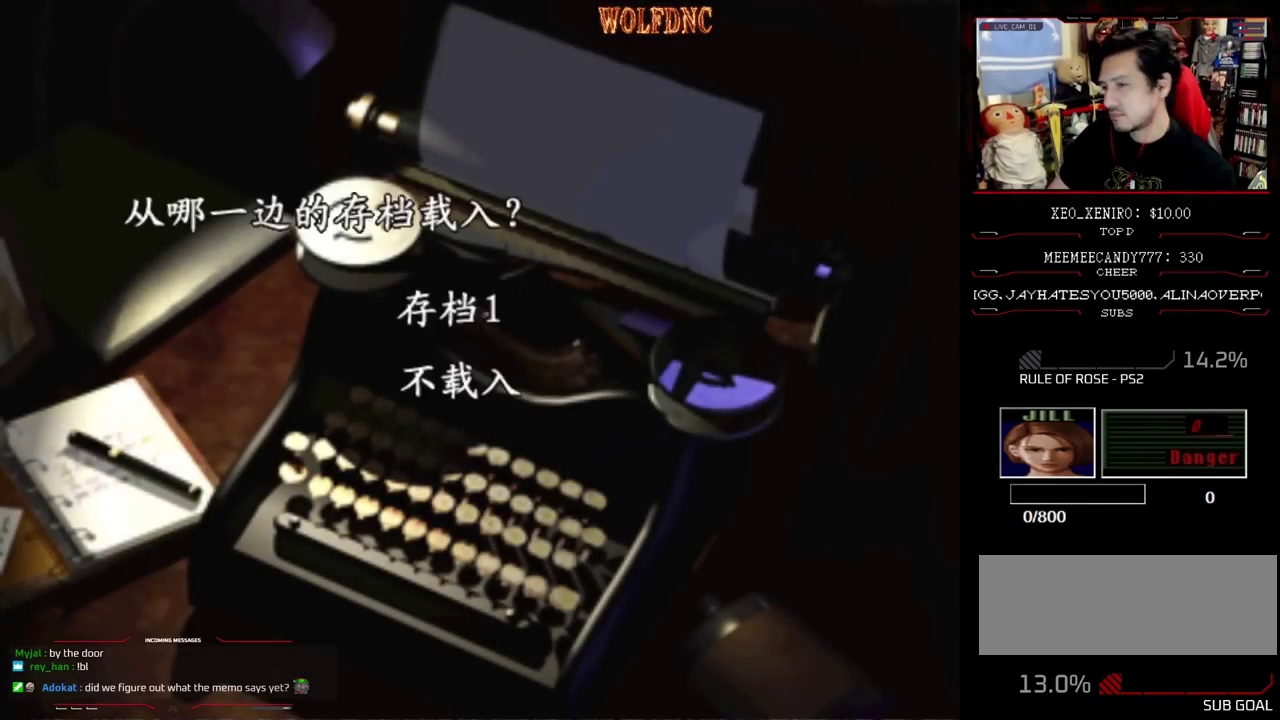
{"buttons": [], "events": [[183, "CROSS", "up"], [417, "CROSS", "down"], [467, "CROSS", "up"]]}
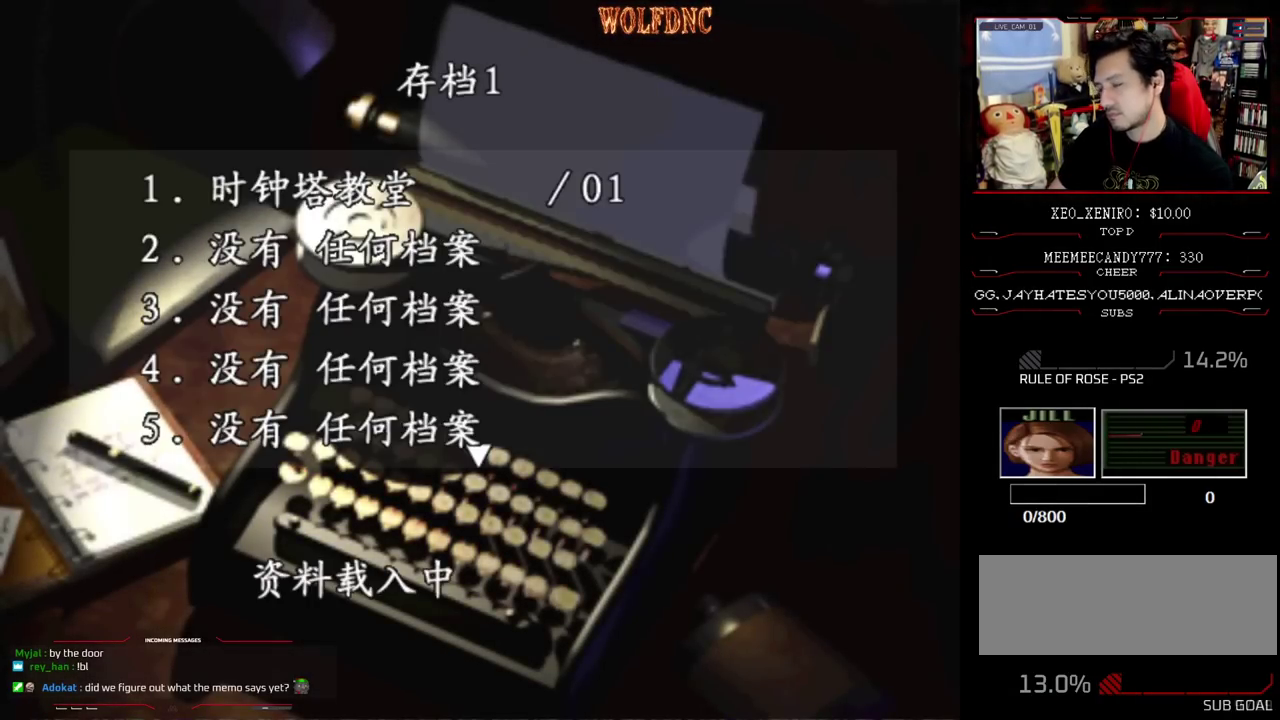
{"buttons": ["CROSS"], "events": [[200, "CROSS", "down"], [333, "CROSS", "up"], [433, "CROSS", "down"]]}
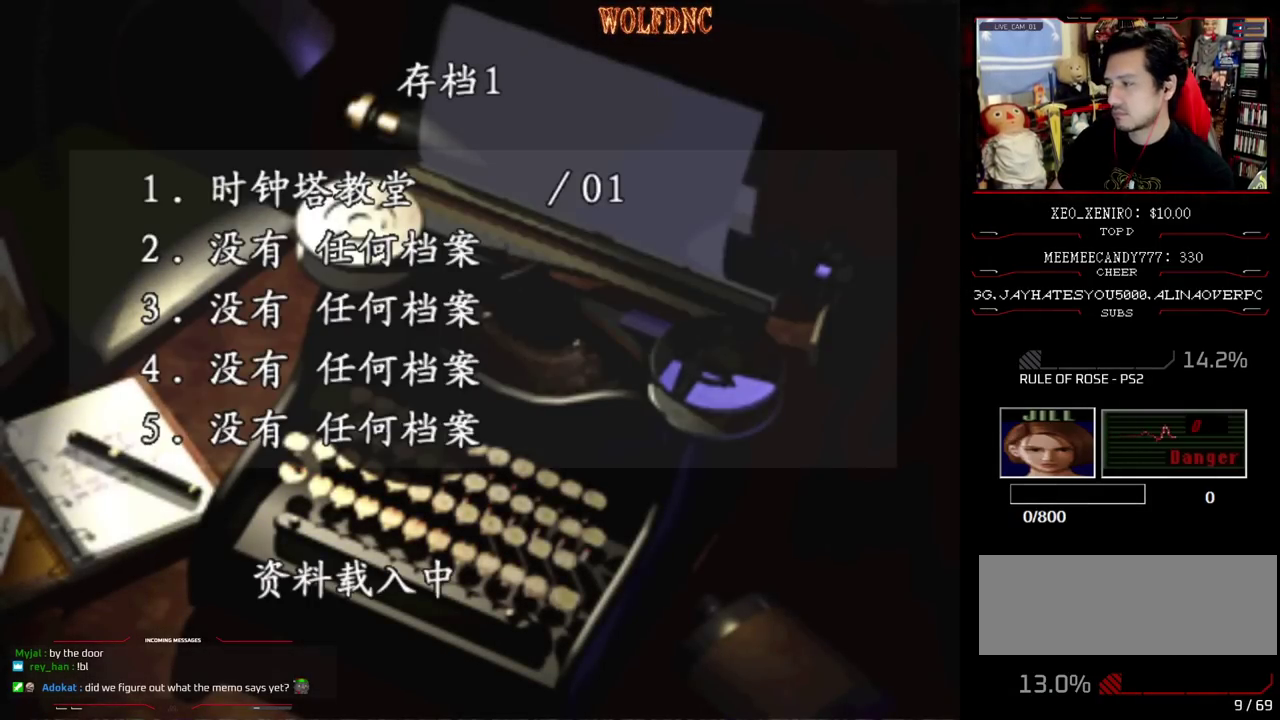
{"buttons": [], "events": [[33, "CROSS", "up"]]}